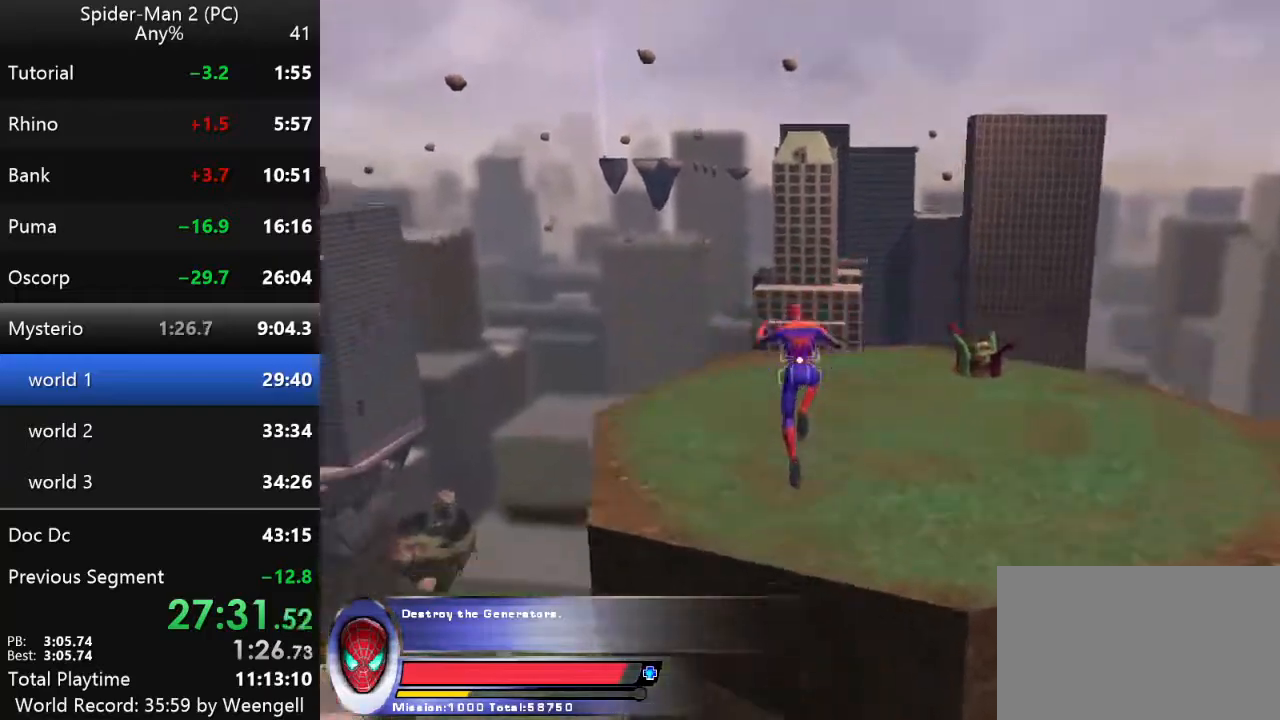
Gameplay with keyboard and mouse; each line is a JSON object with the keys and mouse buttons held at the frame after it. "events" lists presses ("down") and releases ("up") of "a", "ctrl", "d", "e", "q", "s", "shift", "space", "w", "mouse_left", "mouse_wheel", "mouse_right", "mouse_mb4" and "mouse_mb5" between this image and that frame as [ms after this image, input, new state], when the widget could be followed in between. "mouse_left", "mouse_wheel", "mouse_right", "mouse_mb4", "mouse_mb5" = the "left", "wheel", "right", "mb4", "mb5" buttons of the "mouse" list. No other keys are recorded. "wheel" means that the mouse wheel is clicked or scrolled. Mouse movement is not recorded.
{"keys": ["w"], "mouse": [], "events": []}
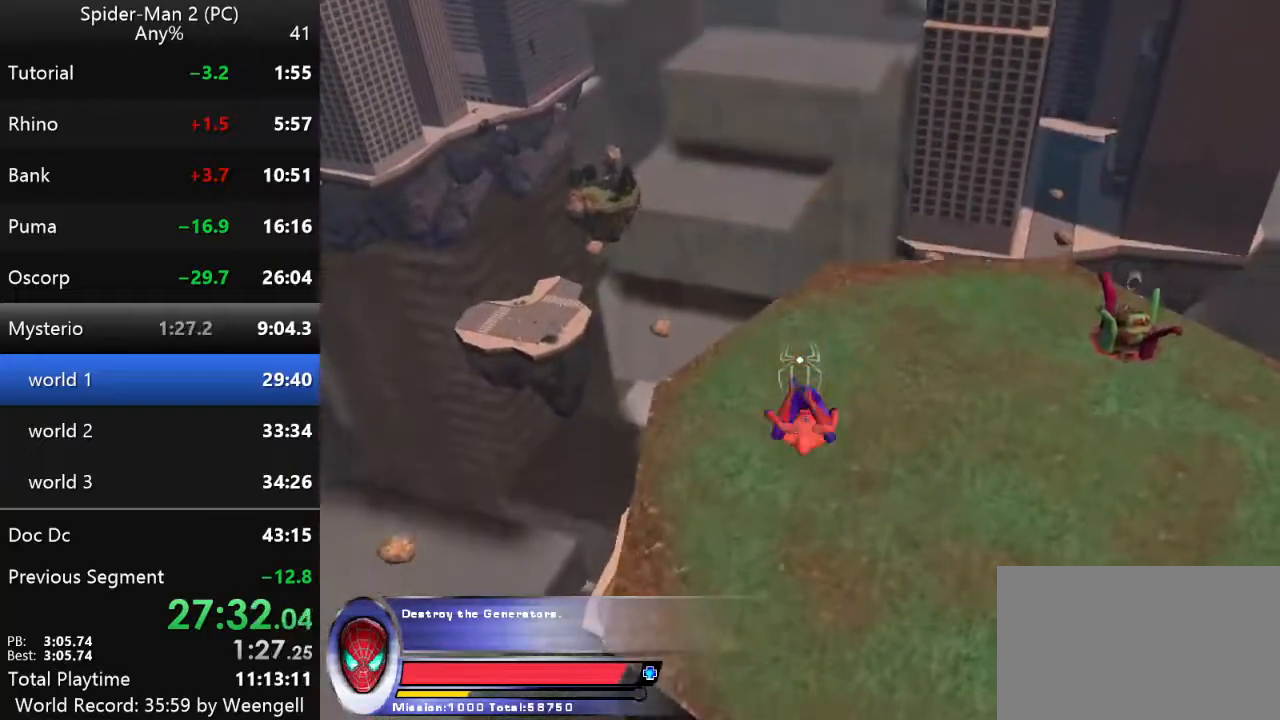
{"keys": ["w"], "mouse": [], "events": []}
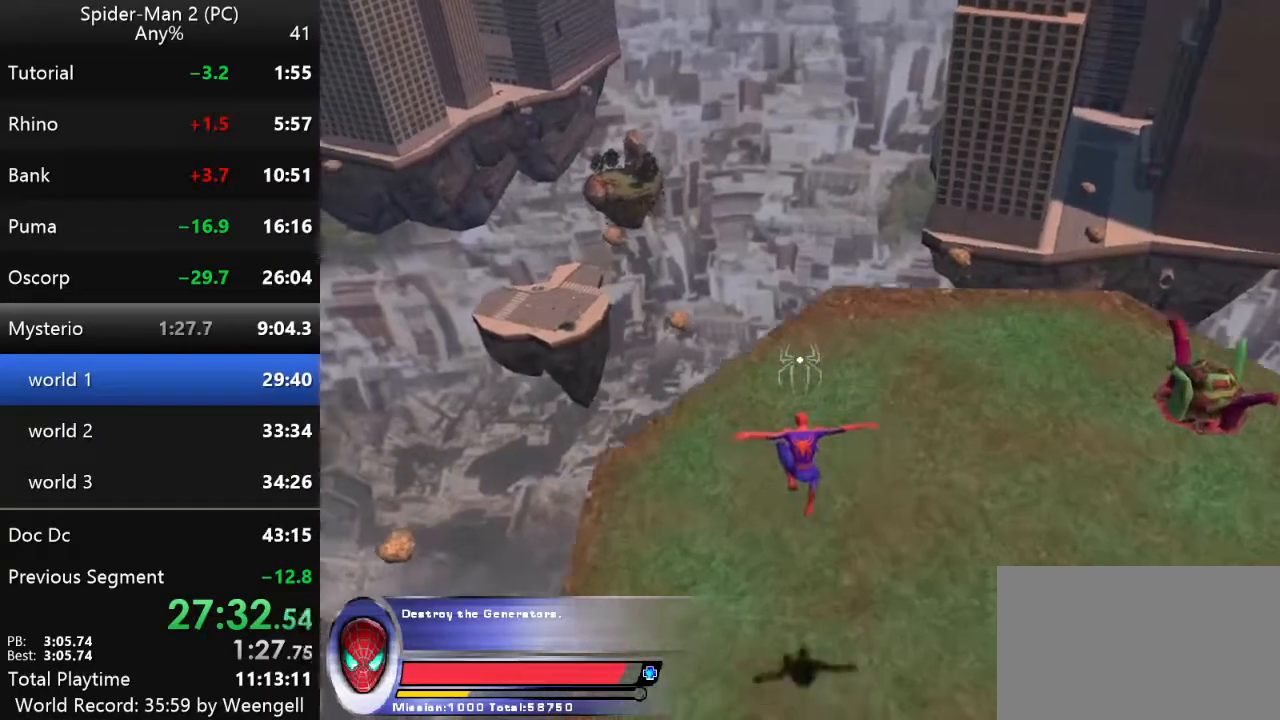
{"keys": ["d", "w"], "mouse": [], "events": [[300, "d", "down"]]}
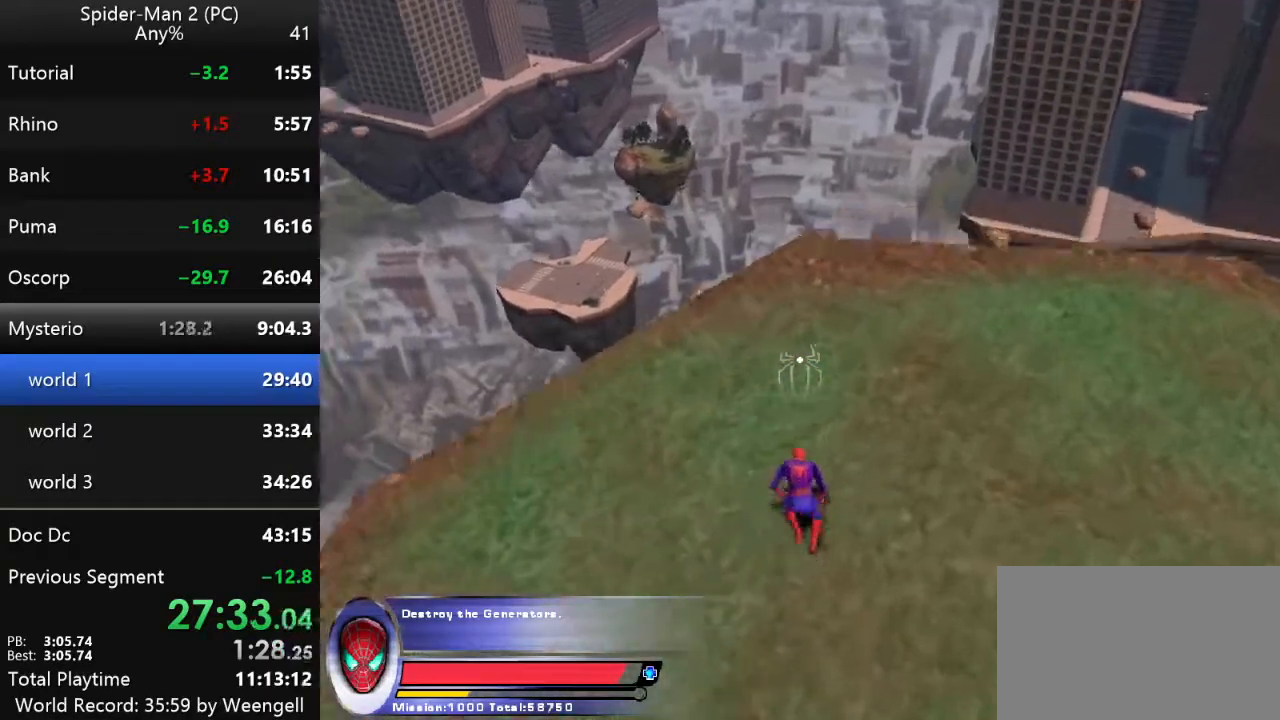
{"keys": ["w"], "mouse": ["right"], "events": [[17, "d", "up"], [500, "mouse_right", "down"]]}
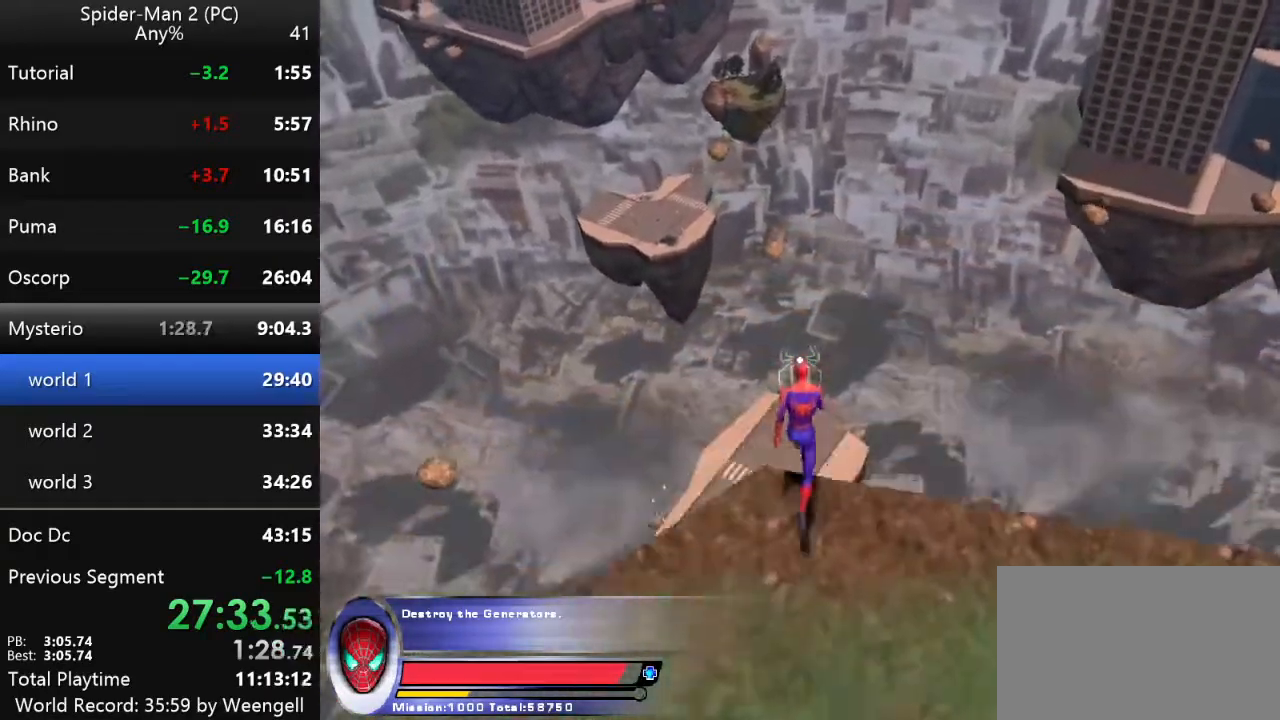
{"keys": ["w"], "mouse": [], "events": [[117, "mouse_right", "up"]]}
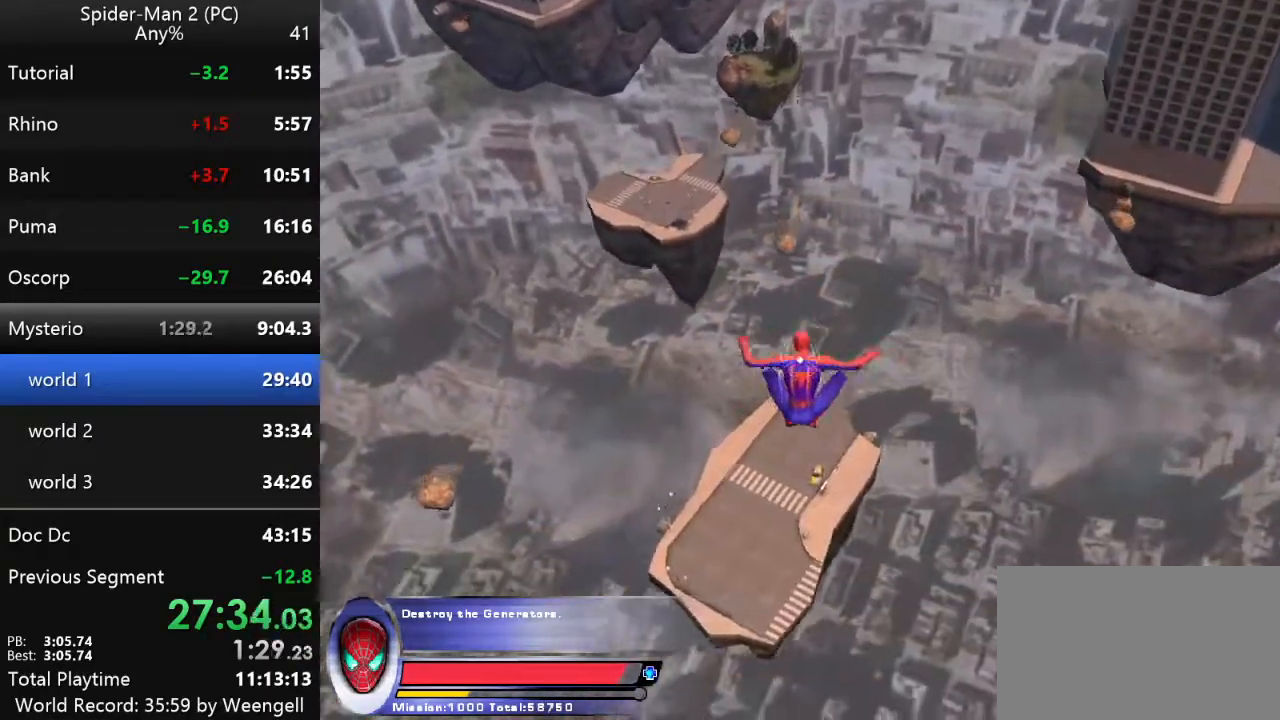
{"keys": ["w"], "mouse": [], "events": []}
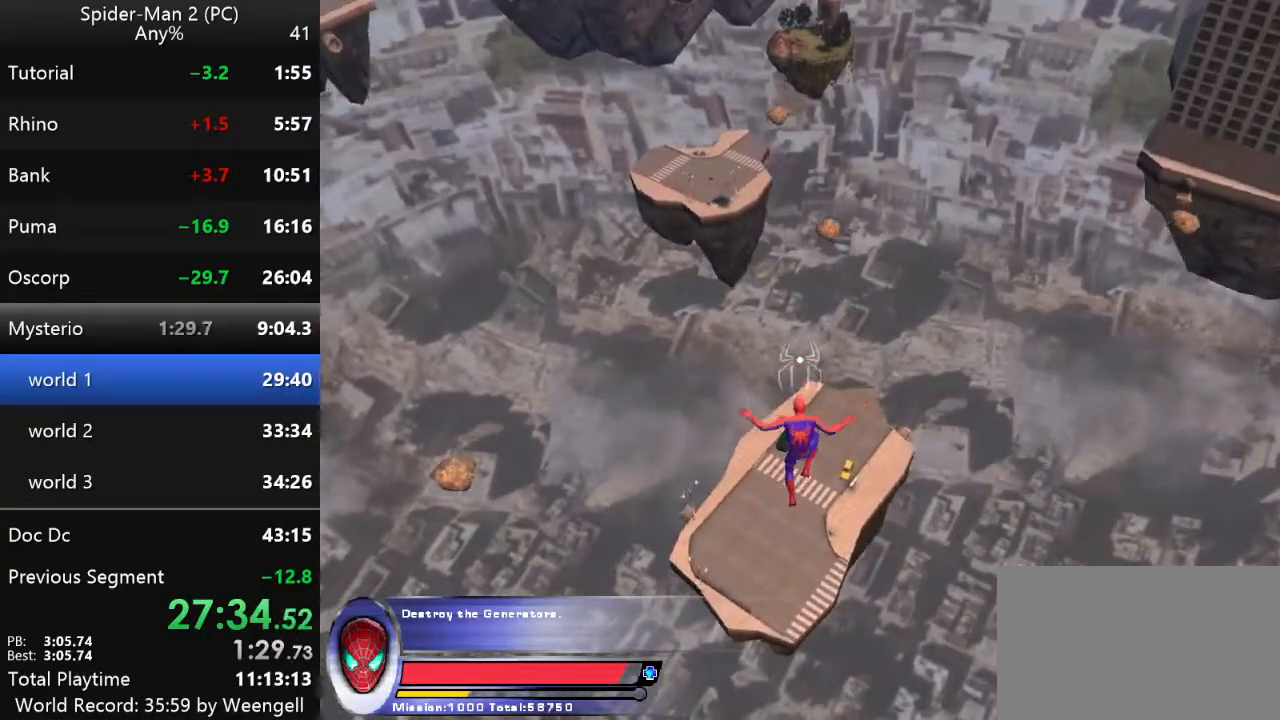
{"keys": ["w"], "mouse": [], "events": []}
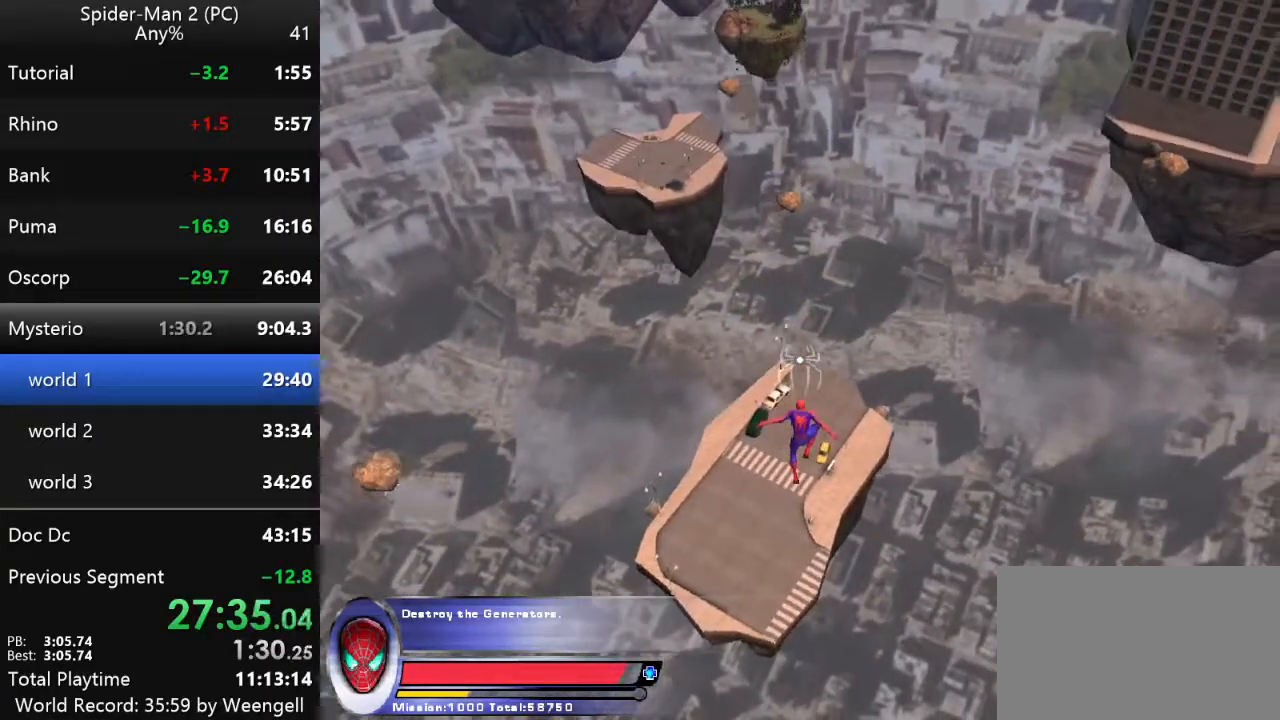
{"keys": ["w"], "mouse": [], "events": []}
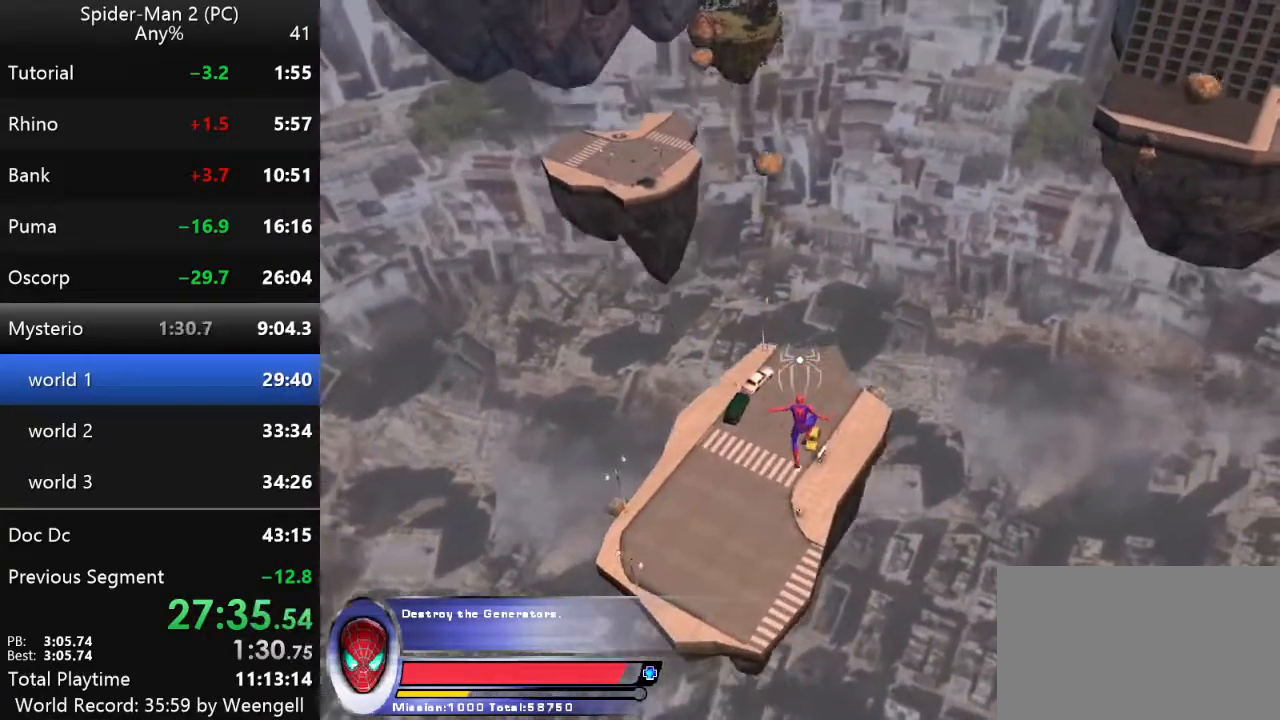
{"keys": ["w"], "mouse": [], "events": [[400, "mouse_left", "down"], [500, "mouse_left", "up"]]}
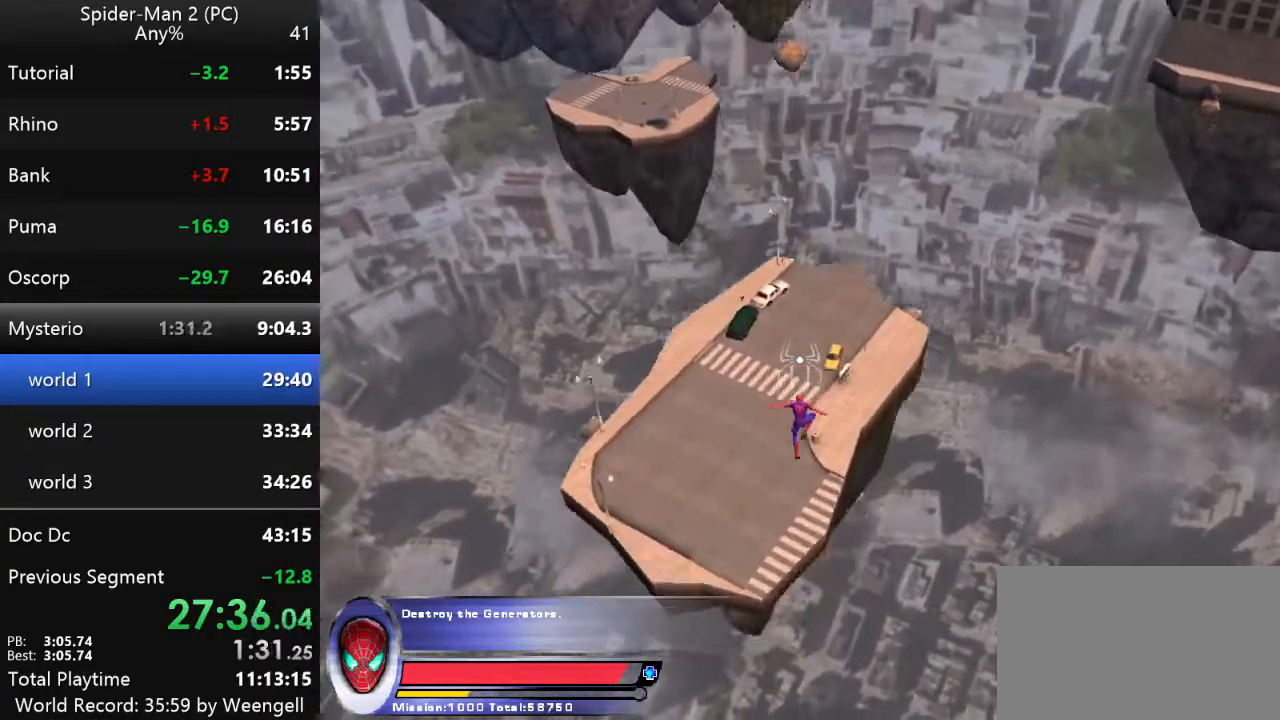
{"keys": ["w"], "mouse": ["left"], "events": [[84, "mouse_left", "down"], [167, "mouse_left", "up"], [267, "mouse_left", "down"], [367, "mouse_left", "up"], [450, "mouse_left", "down"]]}
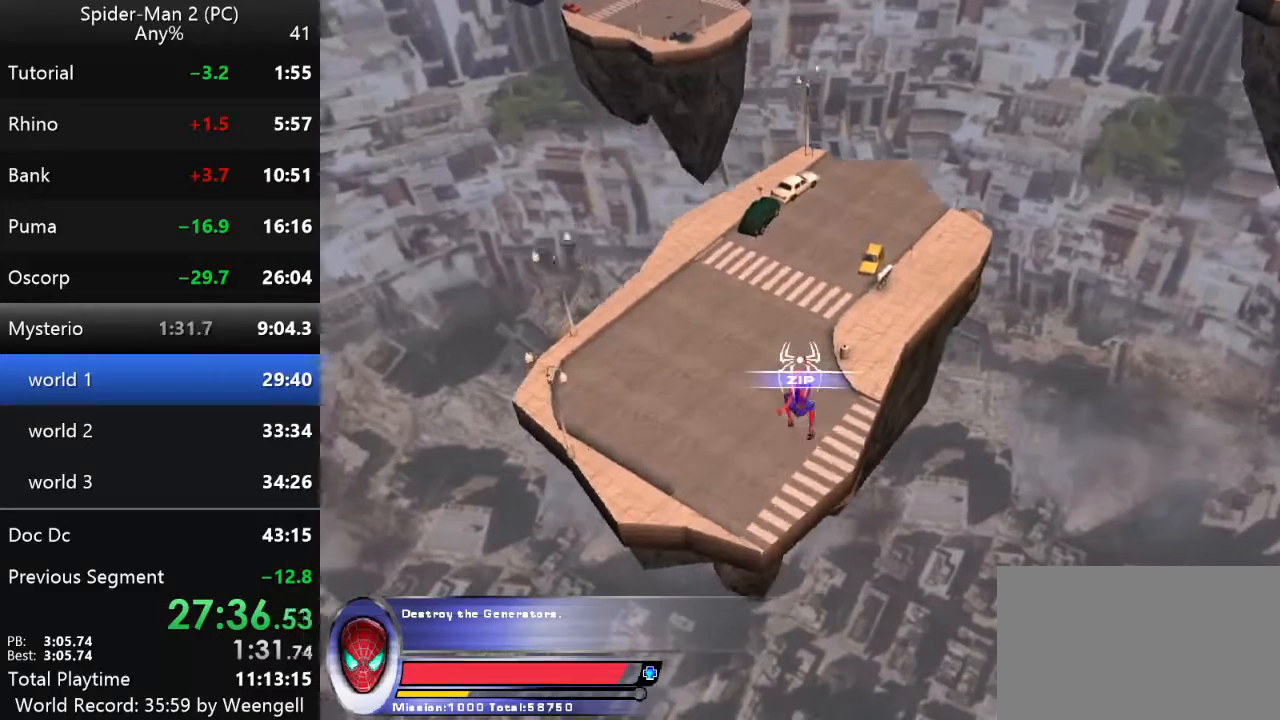
{"keys": ["w"], "mouse": [], "events": [[34, "mouse_left", "up"]]}
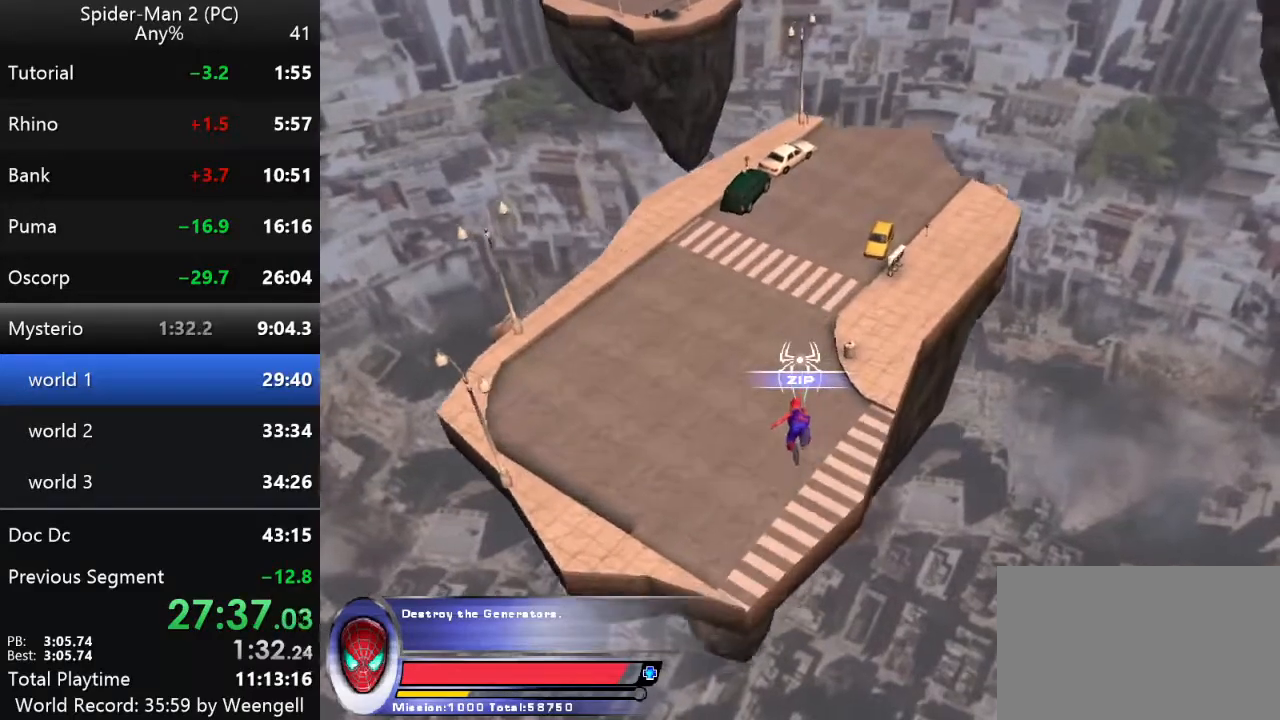
{"keys": ["w"], "mouse": [], "events": []}
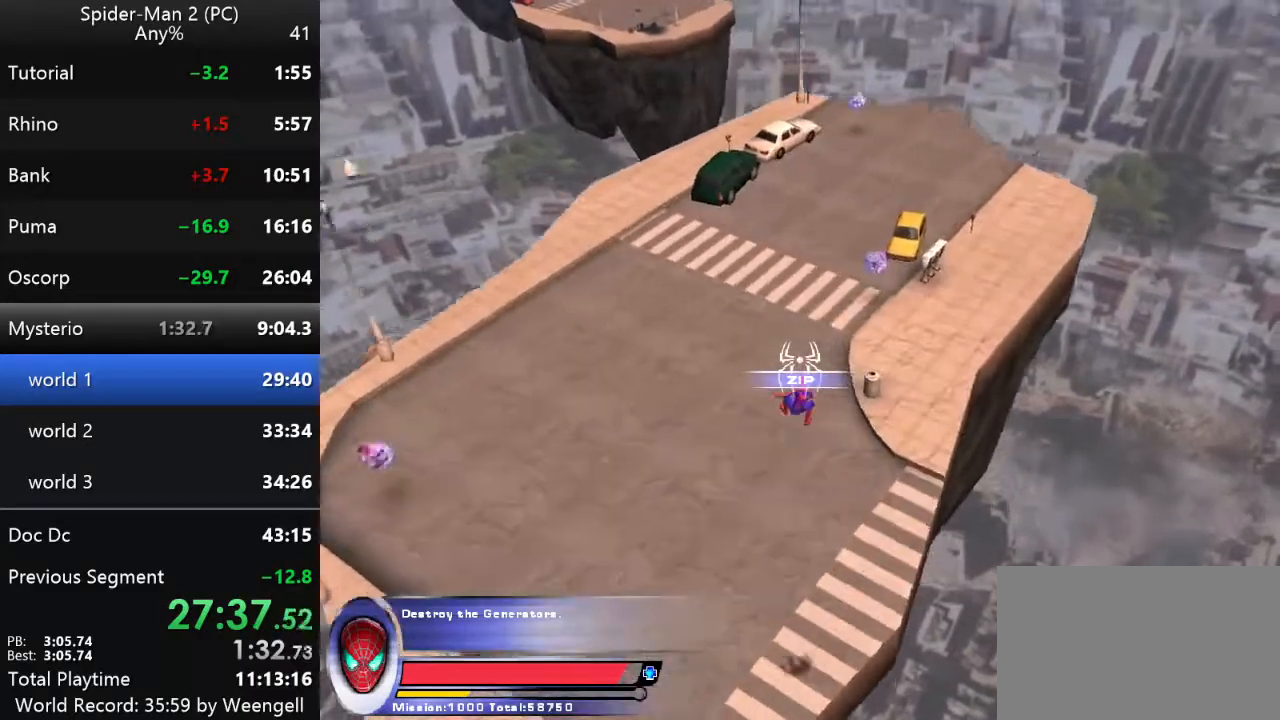
{"keys": ["w"], "mouse": [], "events": []}
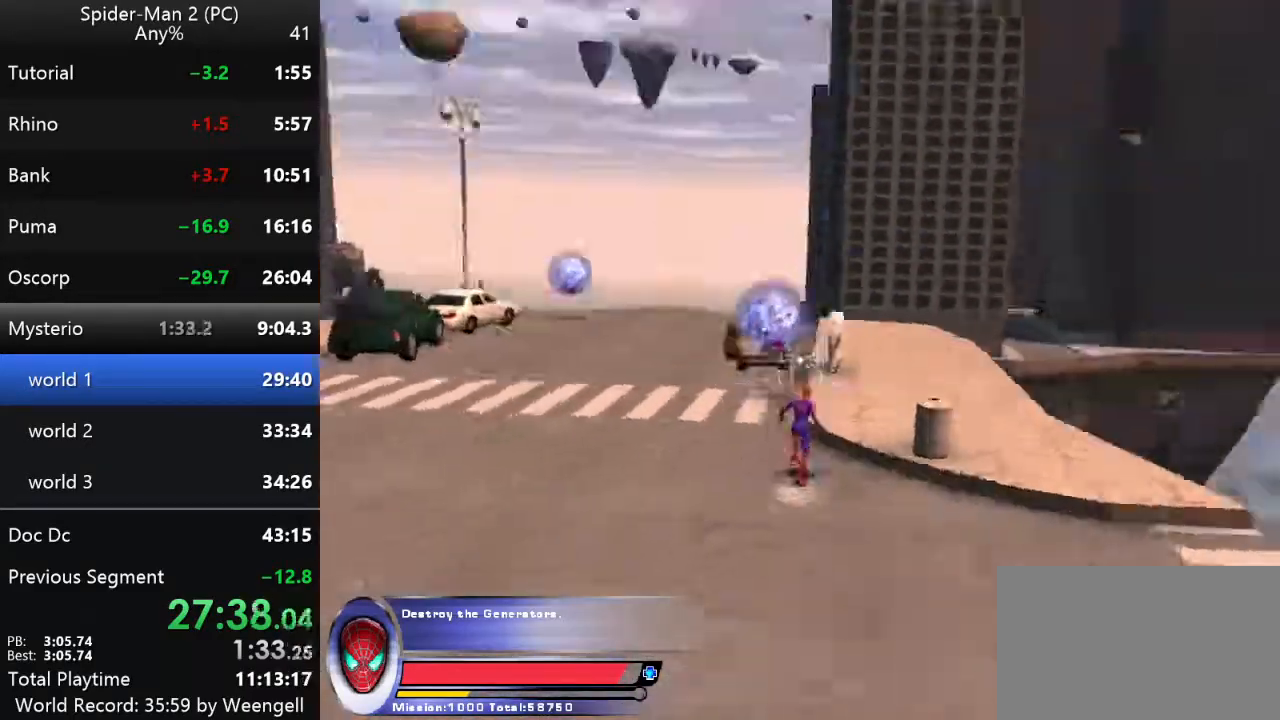
{"keys": ["w"], "mouse": []}
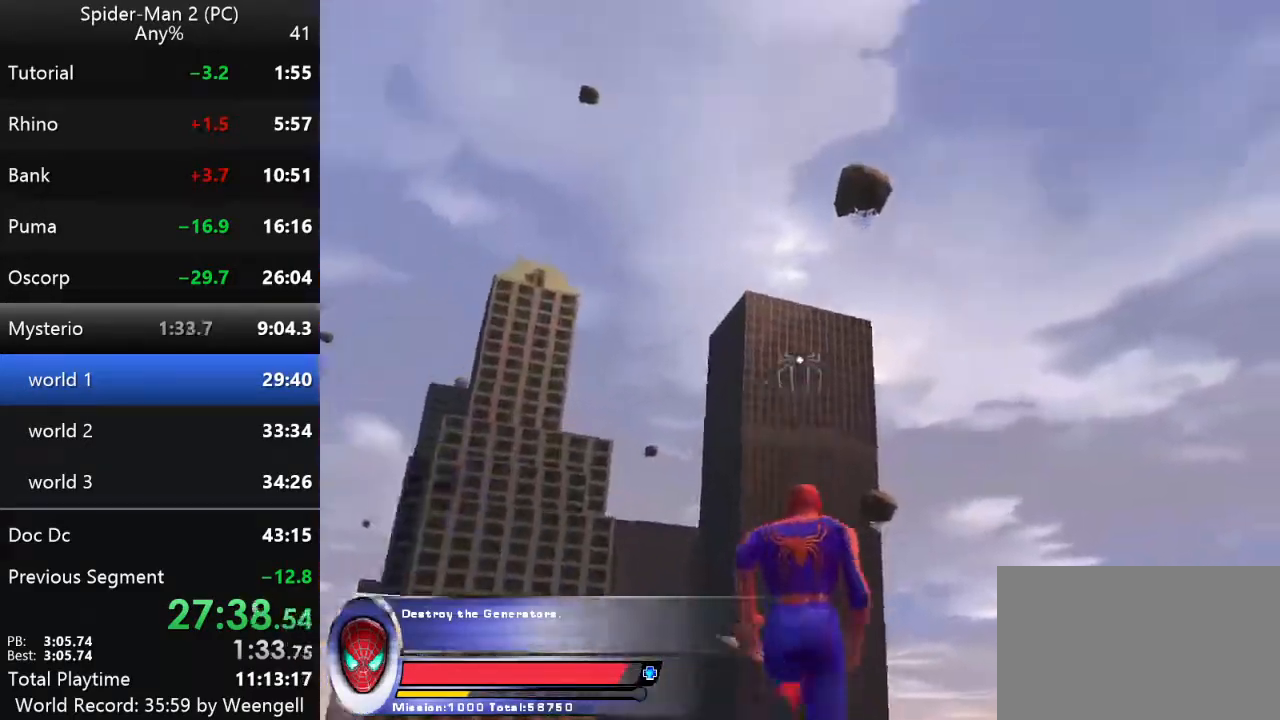
{"keys": ["d", "w"], "mouse": [], "events": [[134, "mouse_right", "down"], [200, "d", "down"], [250, "mouse_right", "up"], [300, "mouse_right", "down"], [434, "mouse_right", "up"]]}
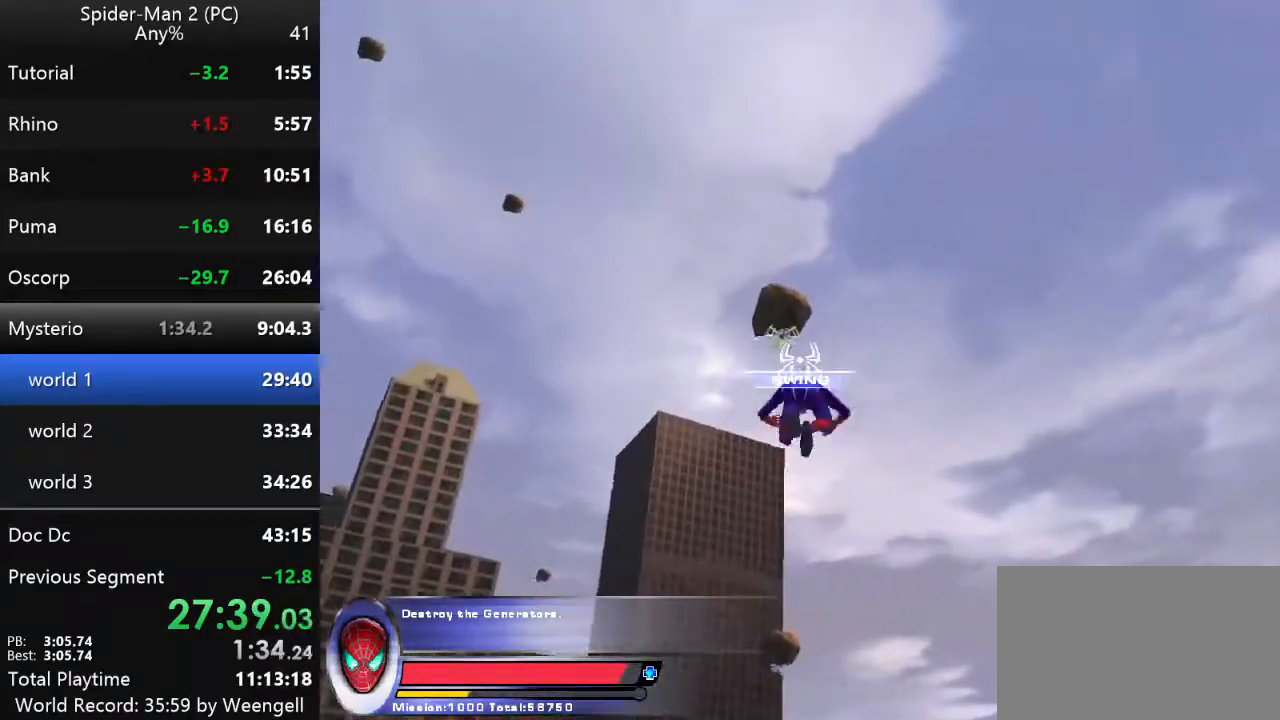
{"keys": ["w"], "mouse": [], "events": [[167, "d", "up"], [284, "mouse_left", "down"], [367, "mouse_left", "up"]]}
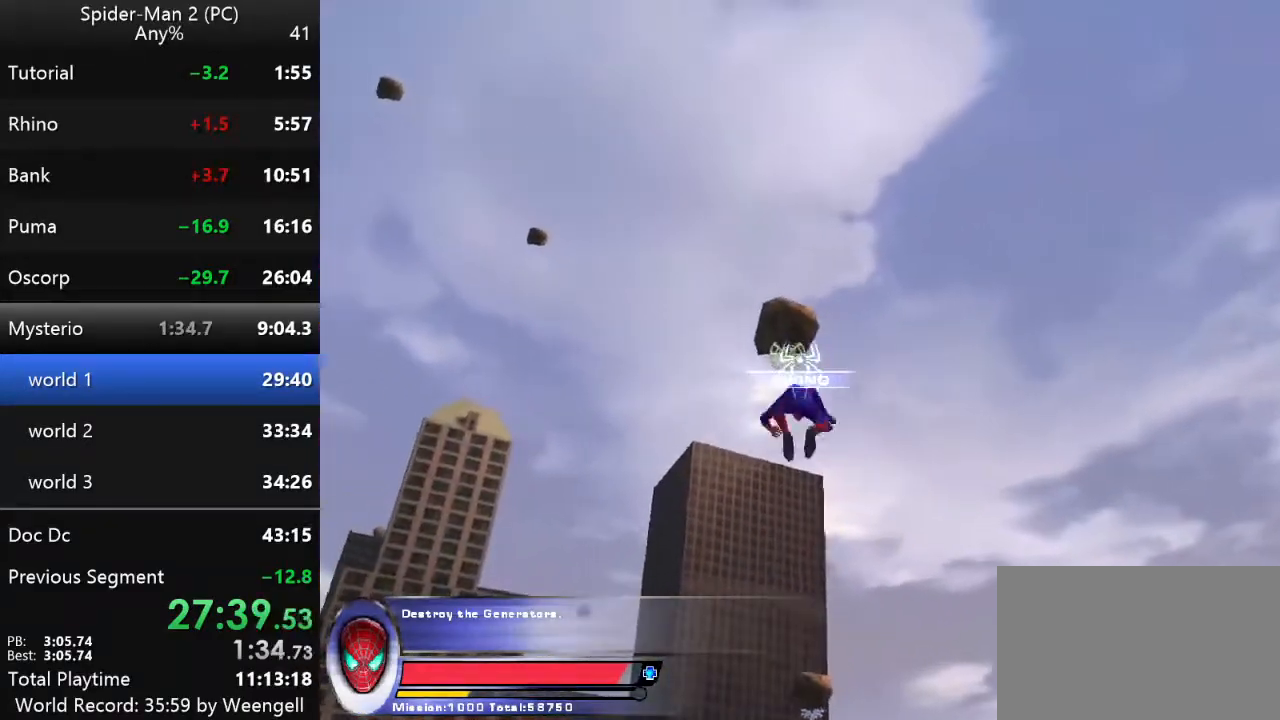
{"keys": ["w"], "mouse": ["right"], "events": [[500, "mouse_right", "down"]]}
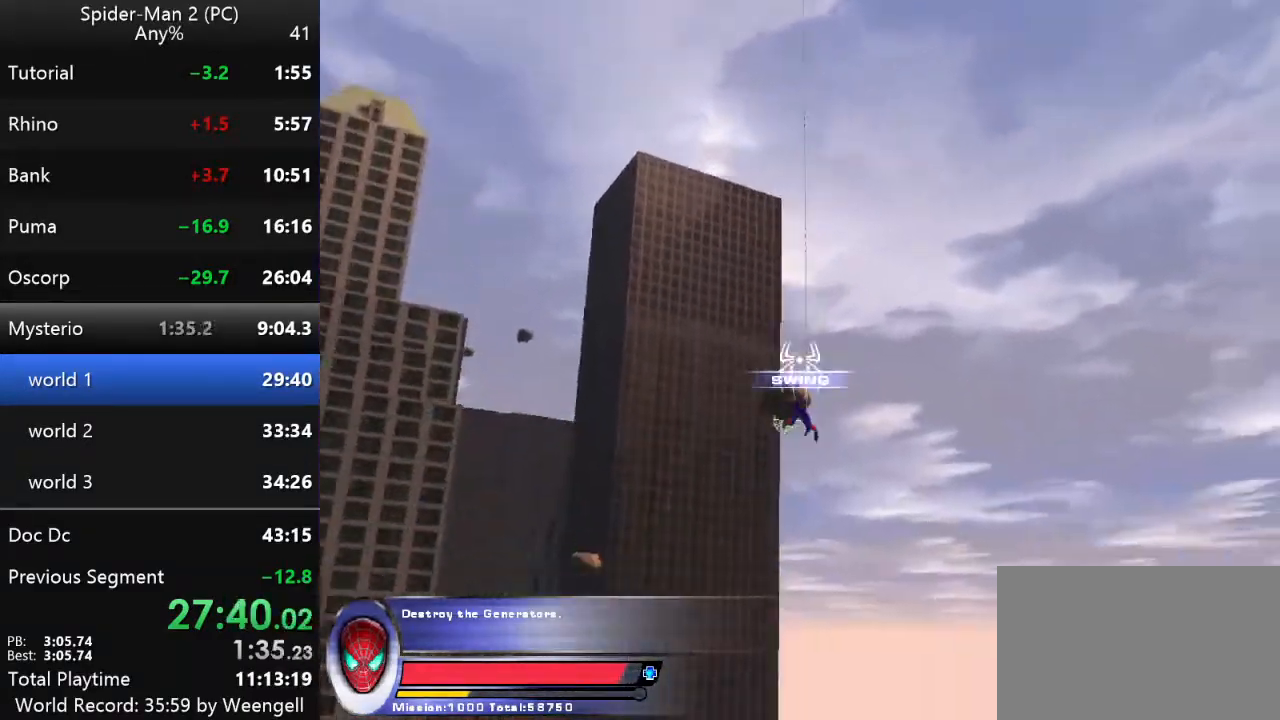
{"keys": ["w"], "mouse": [], "events": [[100, "mouse_right", "up"], [234, "mouse_left", "down"], [317, "mouse_left", "up"]]}
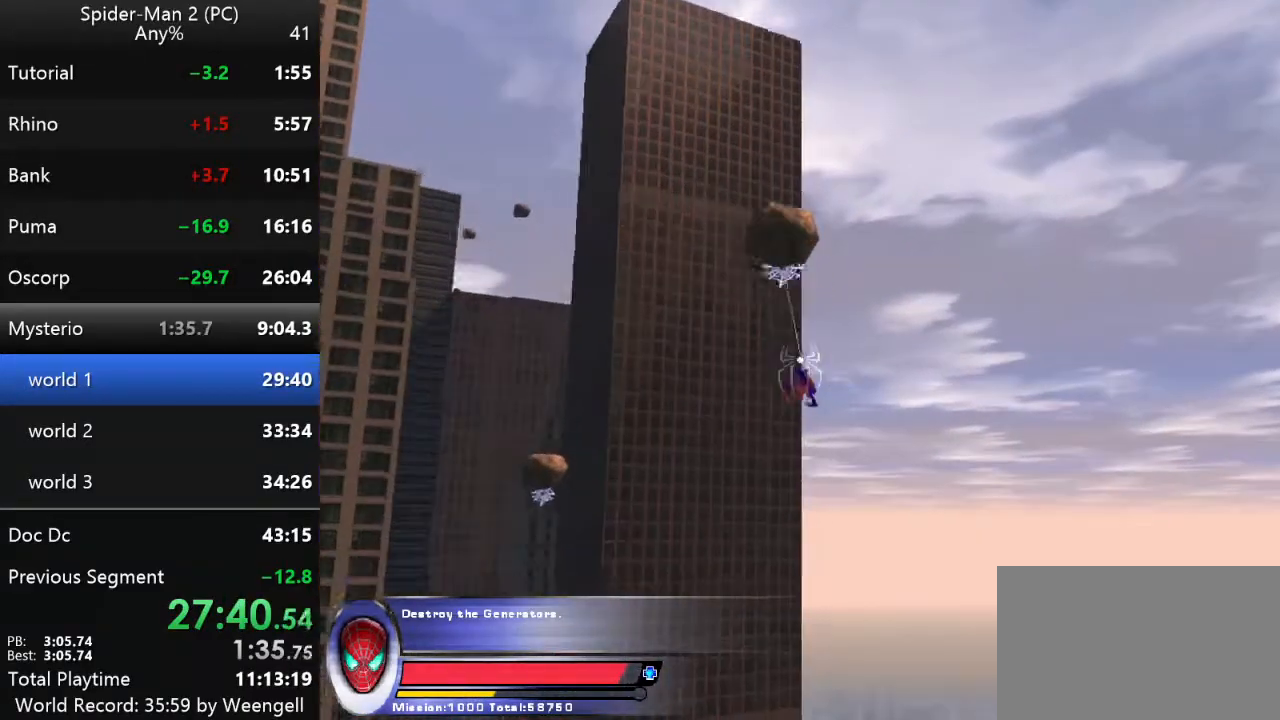
{"keys": ["w"], "mouse": [], "events": []}
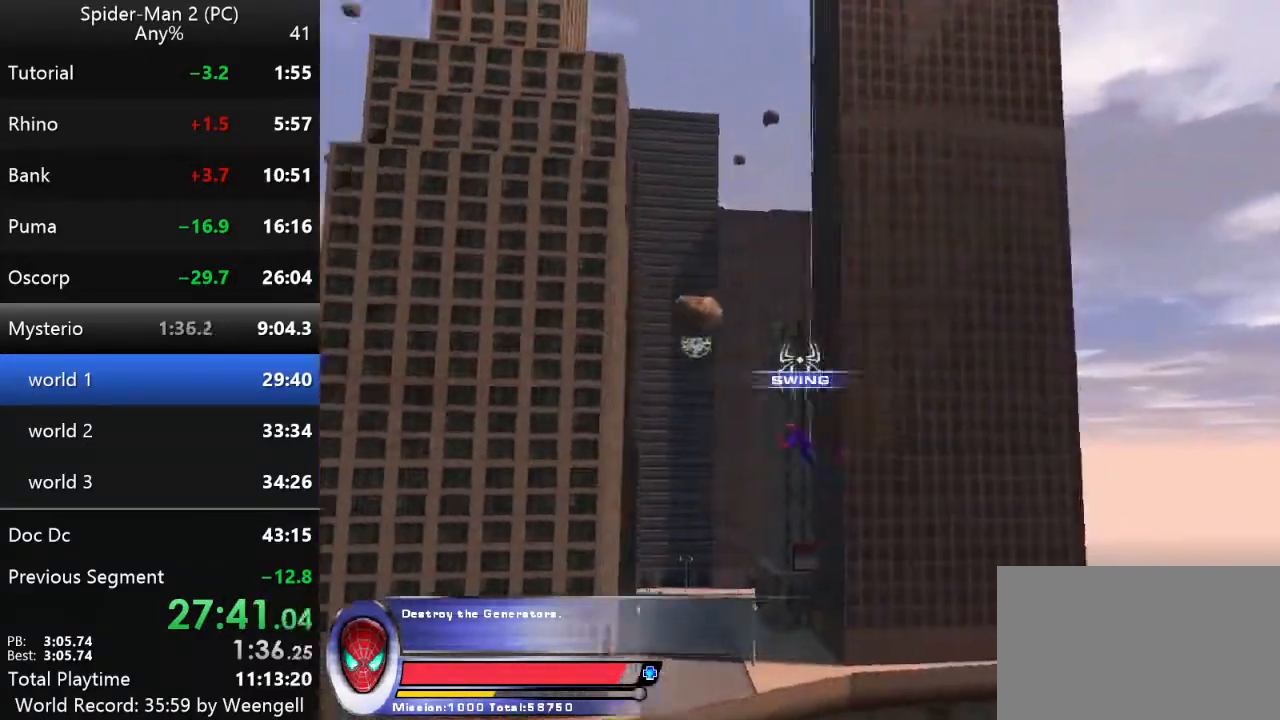
{"keys": ["w"], "mouse": [], "events": []}
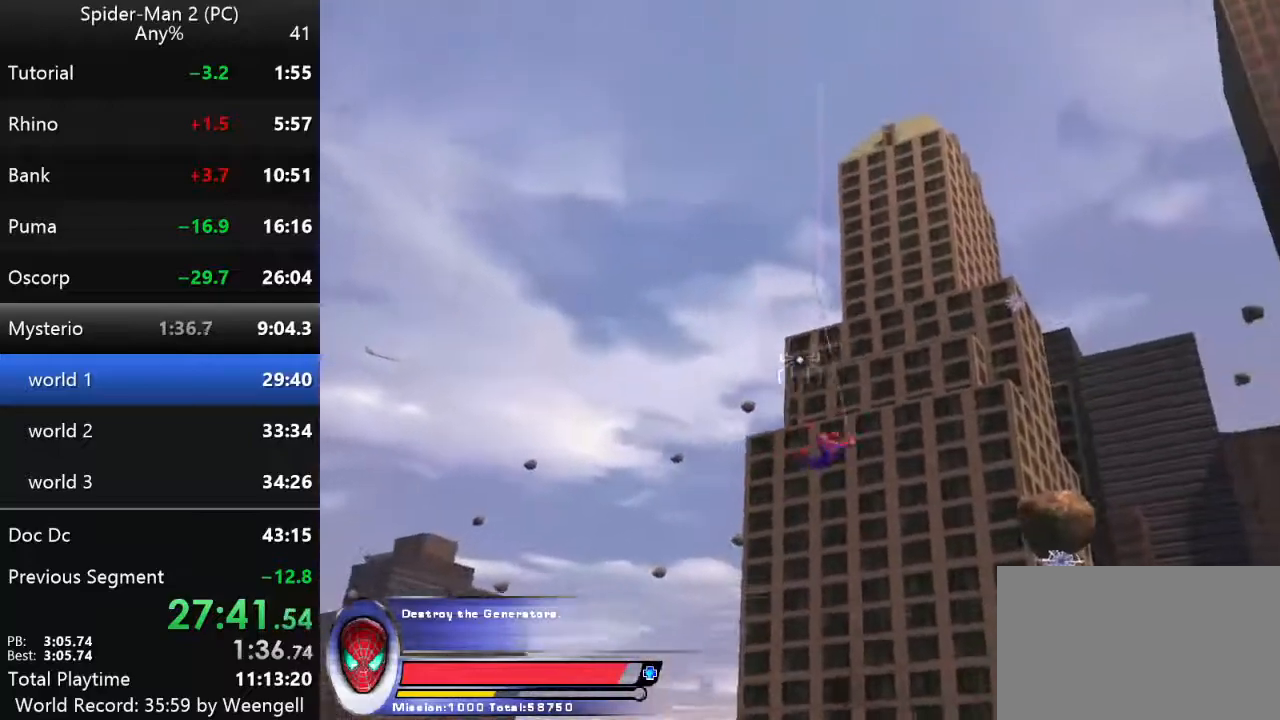
{"keys": ["a", "w"], "mouse": [], "events": [[34, "a", "down"], [50, "mouse_right", "down"], [184, "mouse_right", "up"]]}
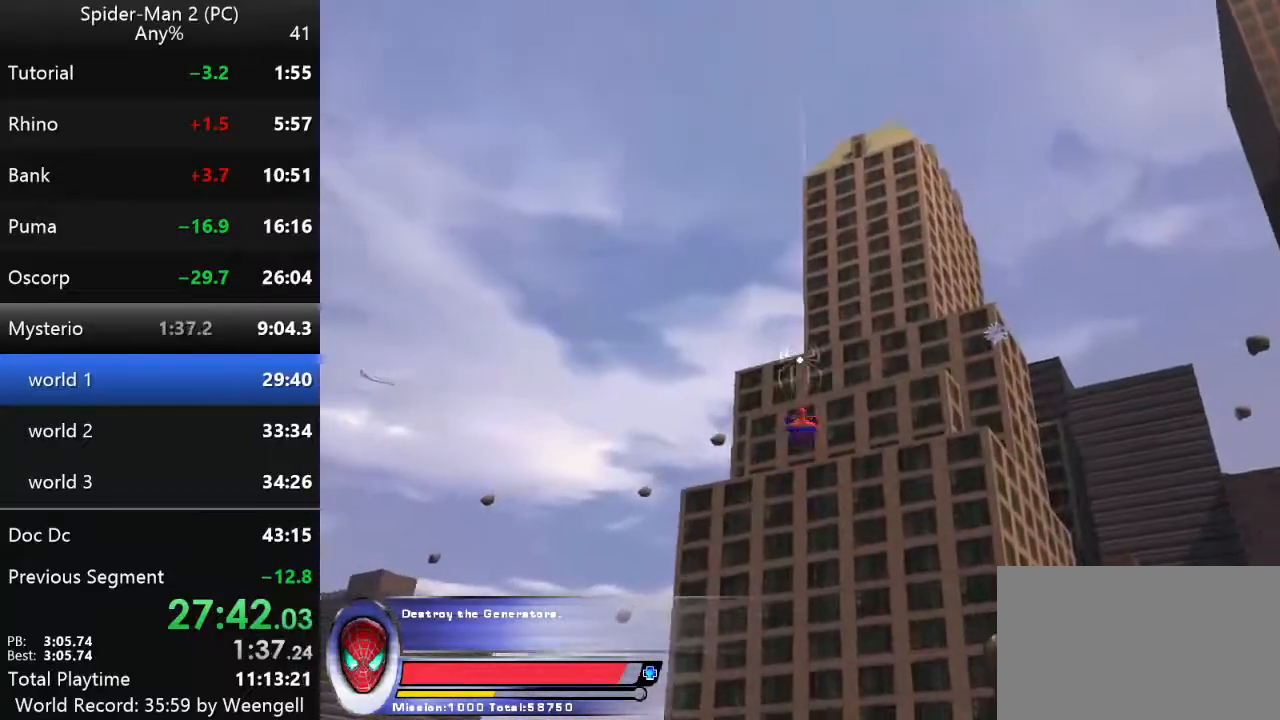
{"keys": ["a", "w"], "mouse": [], "events": []}
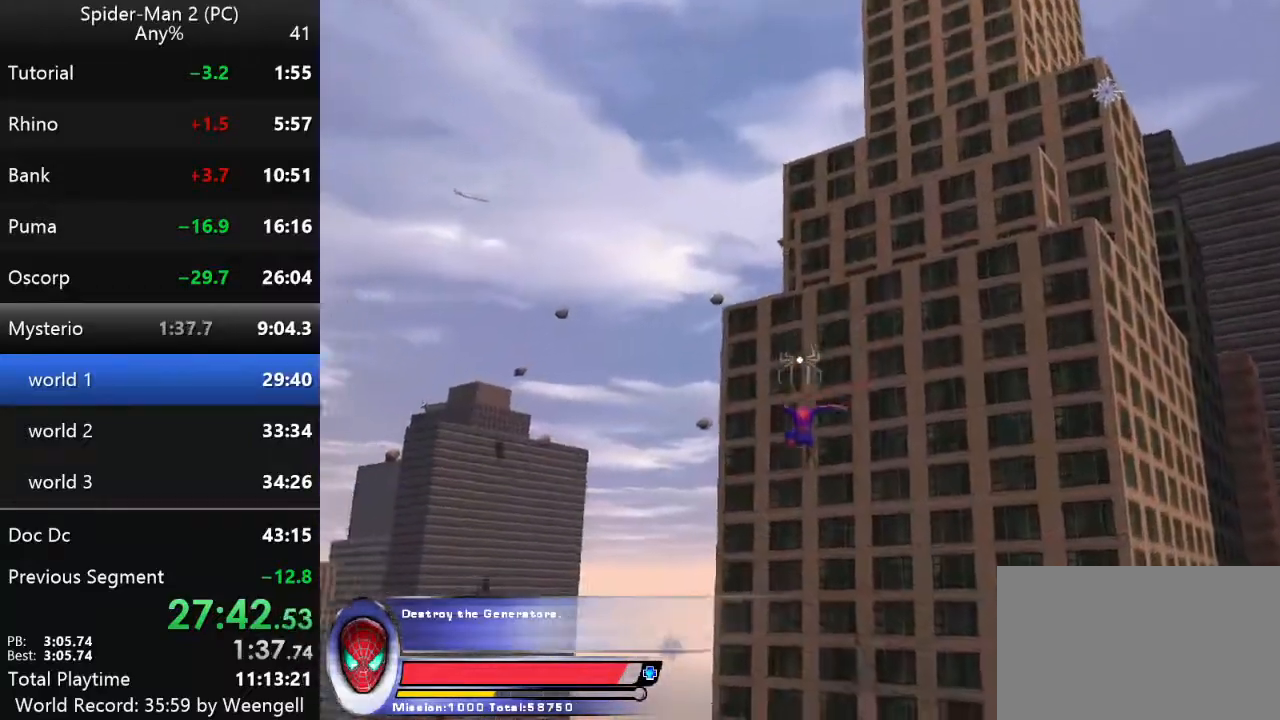
{"keys": ["a", "w"], "mouse": [], "events": [[217, "mouse_left", "down"], [334, "mouse_left", "up"]]}
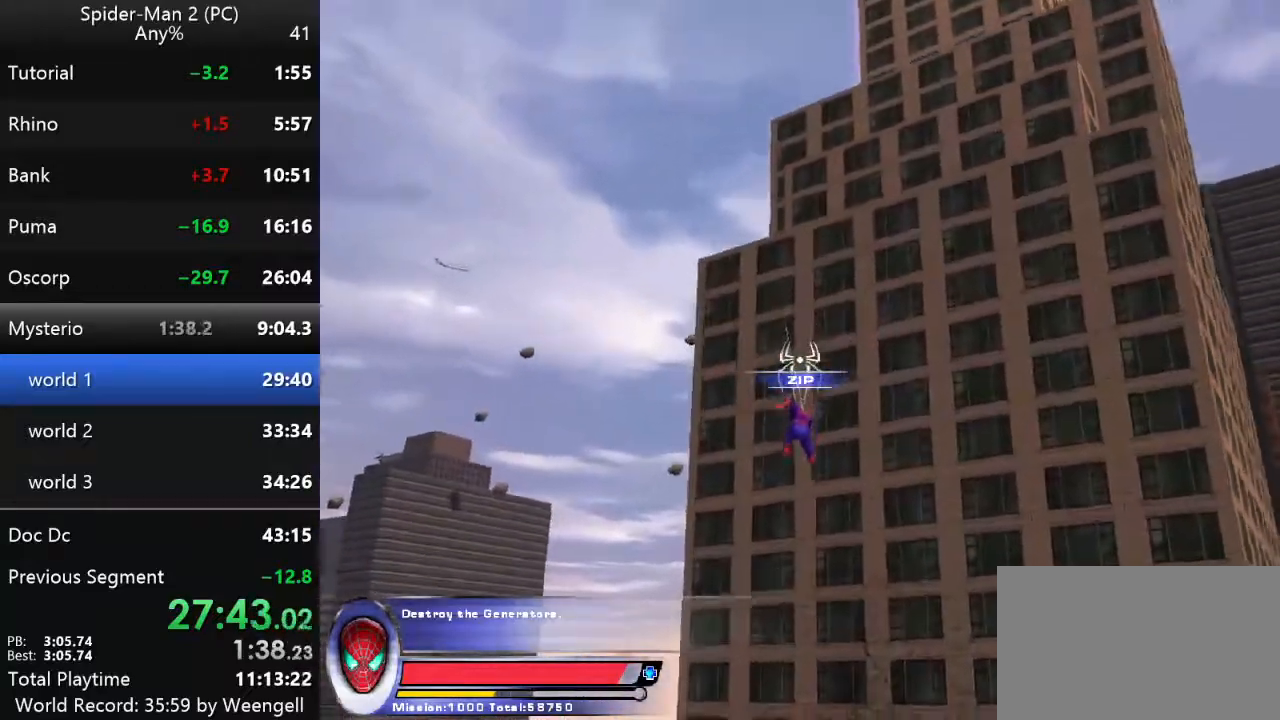
{"keys": ["a", "w"], "mouse": [], "events": []}
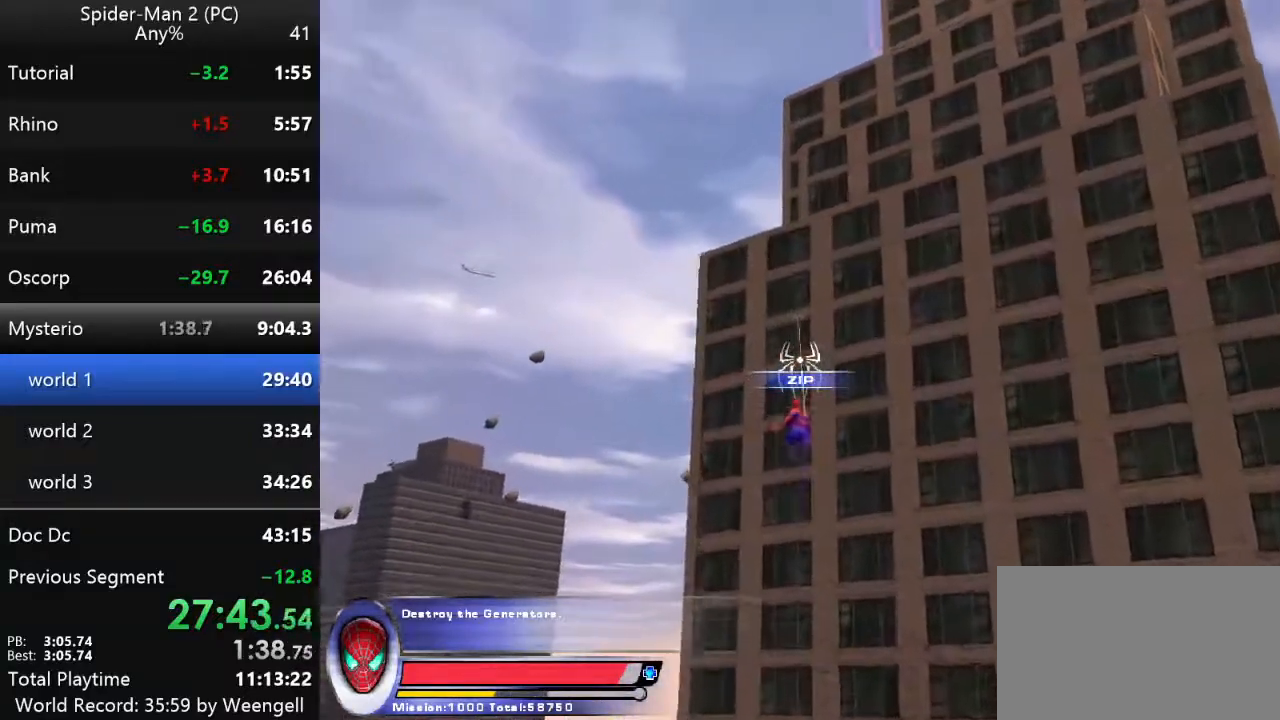
{"keys": ["a", "w"], "mouse": [], "events": []}
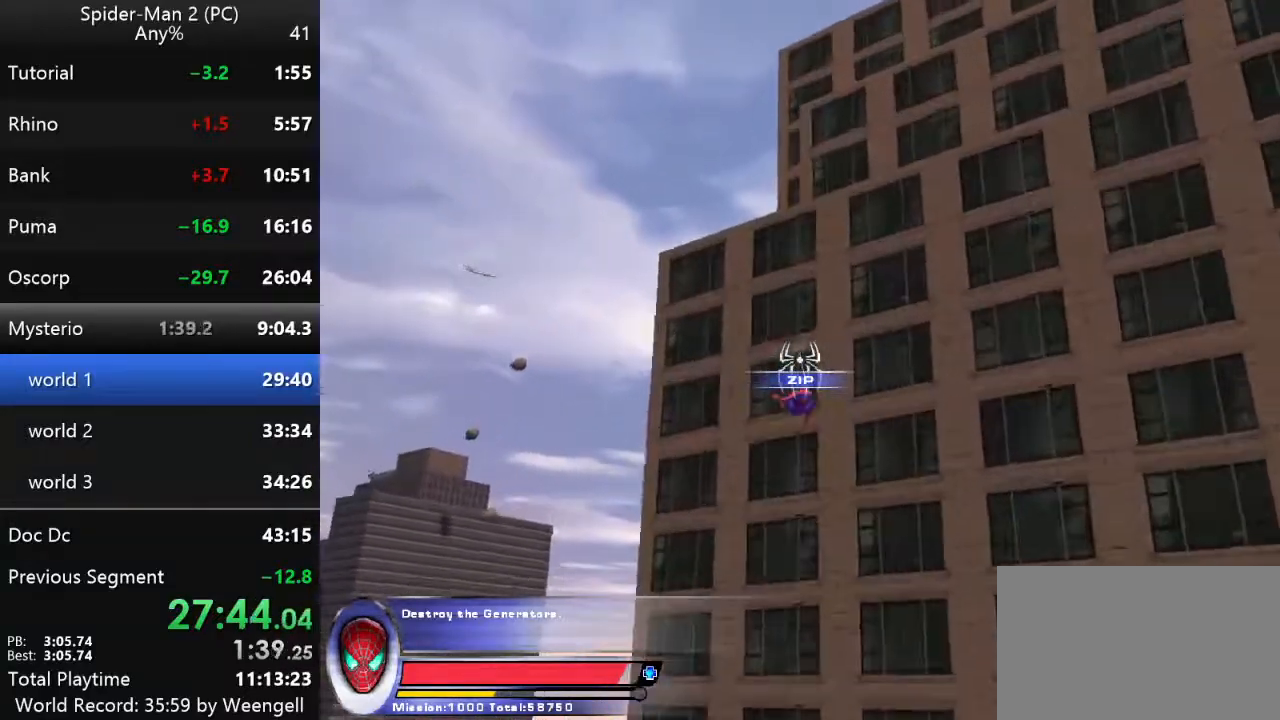
{"keys": ["a", "w"], "mouse": ["right"], "events": [[417, "mouse_right", "down"]]}
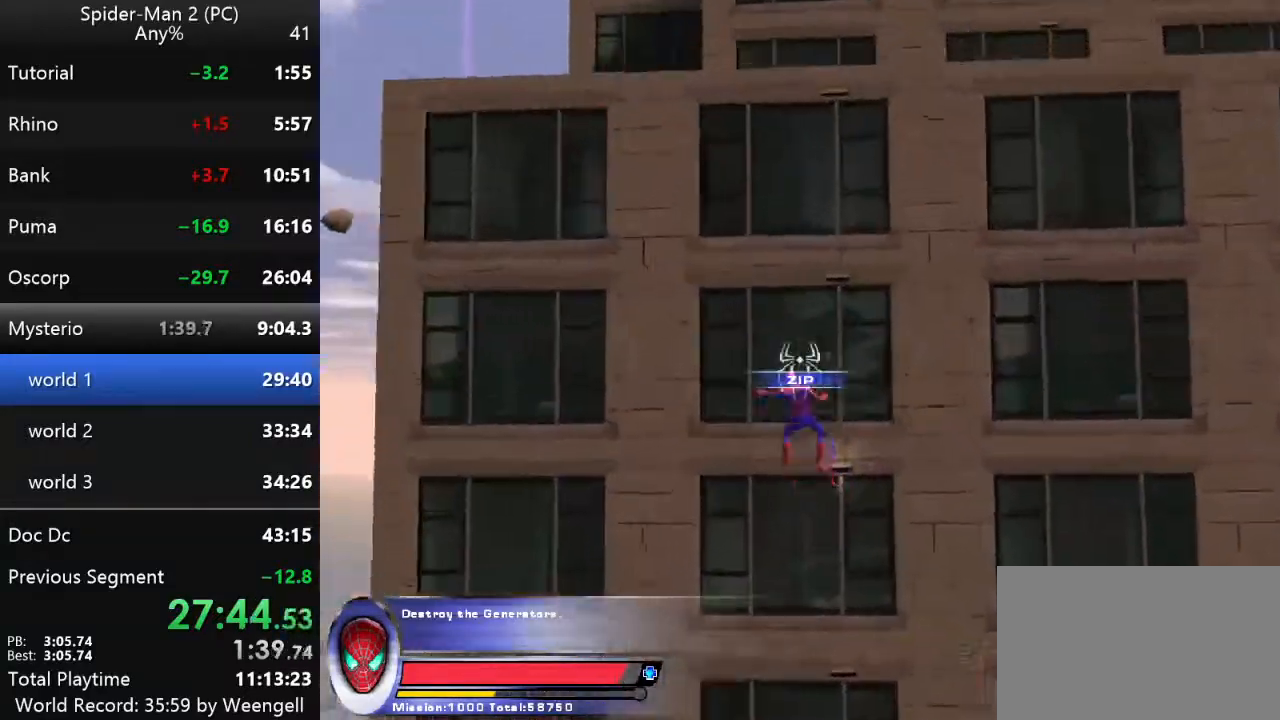
{"keys": ["a", "w"], "mouse": [], "events": [[34, "mouse_right", "up"], [100, "mouse_right", "down"], [217, "mouse_right", "up"], [284, "mouse_right", "down"], [417, "mouse_right", "up"]]}
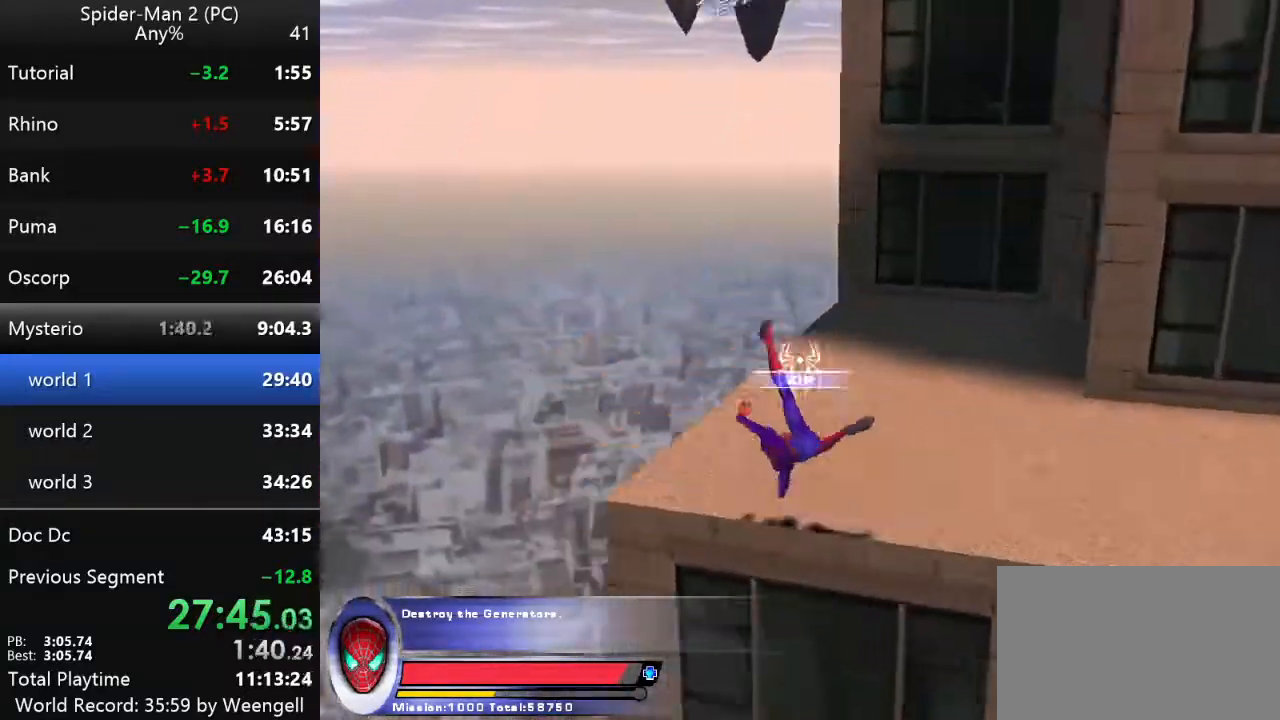
{"keys": ["w"], "mouse": [], "events": [[467, "a", "up"]]}
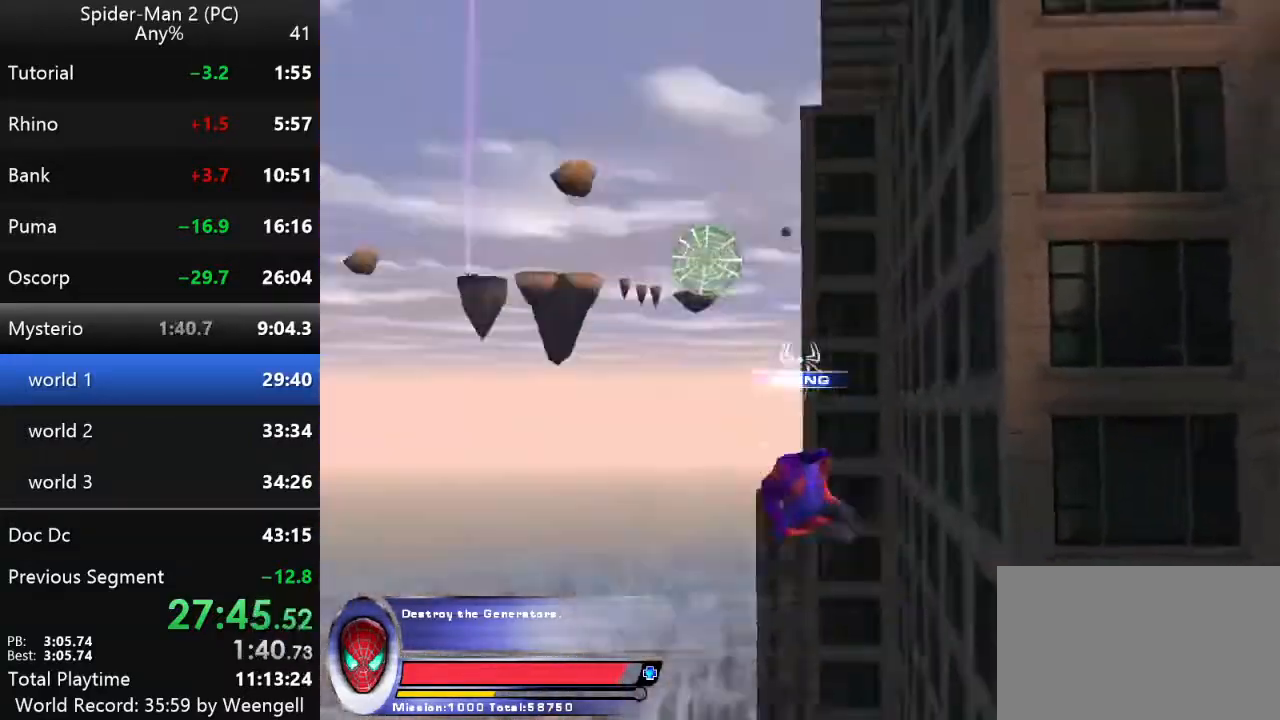
{"keys": ["w"], "mouse": [], "events": [[67, "d", "down"], [67, "mouse_left", "down"], [167, "mouse_left", "up"], [234, "d", "up"]]}
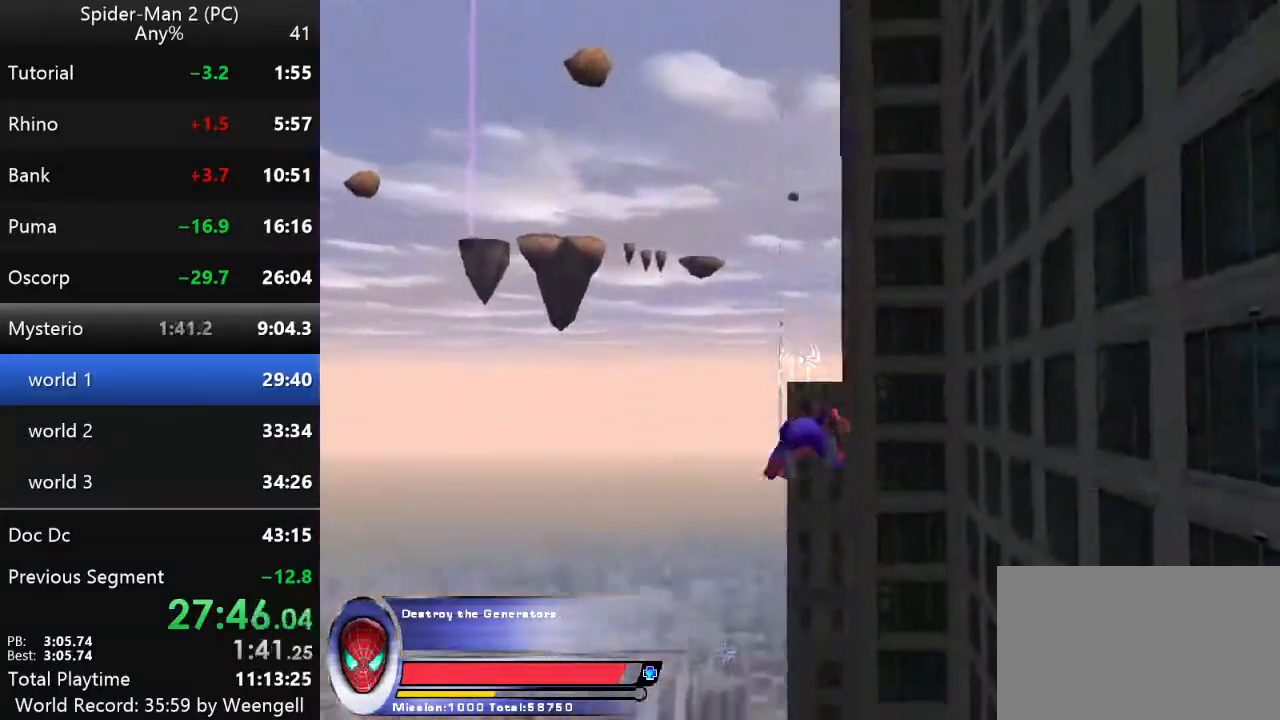
{"keys": ["w"], "mouse": [], "events": [[50, "a", "down"], [317, "a", "up"]]}